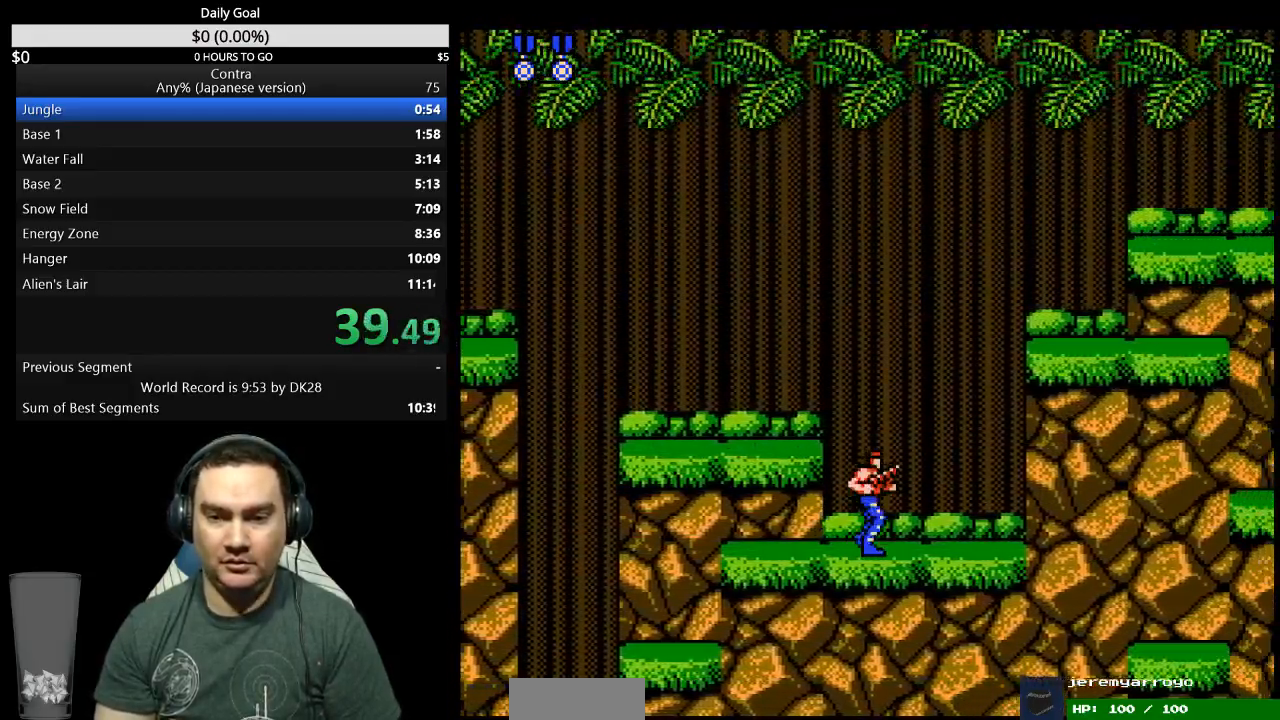
Gameplay with a controller (Nintendo layout); each line is a JSON object with the inputs held at the frame after it. "events" lists button and stick changes between this image and that frame as [ms after this image, input, new state], when the widget could be followed in between. Not read: L3 R3 START.
{"buttons": ["DPAD_RIGHT"], "events": [[333, "A", "down"], [467, "A", "up"]]}
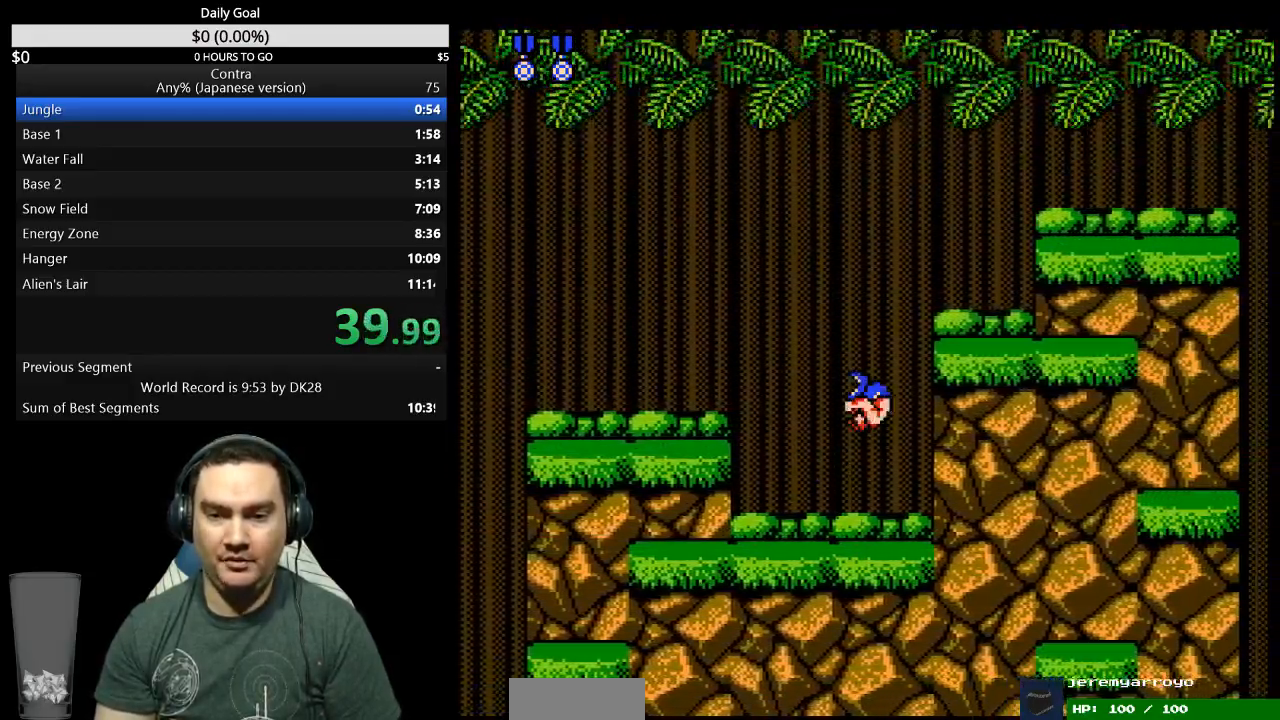
{"buttons": ["DPAD_RIGHT"], "events": []}
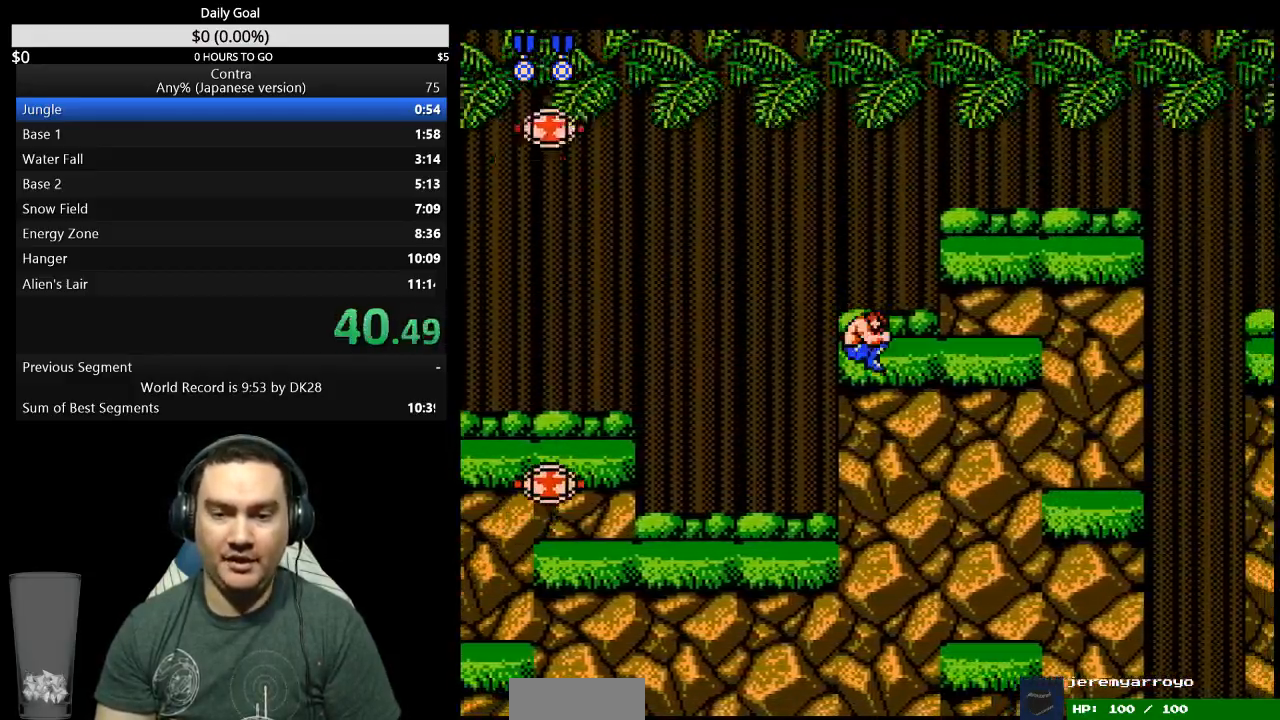
{"buttons": ["A", "DPAD_RIGHT"], "events": [[500, "A", "down"]]}
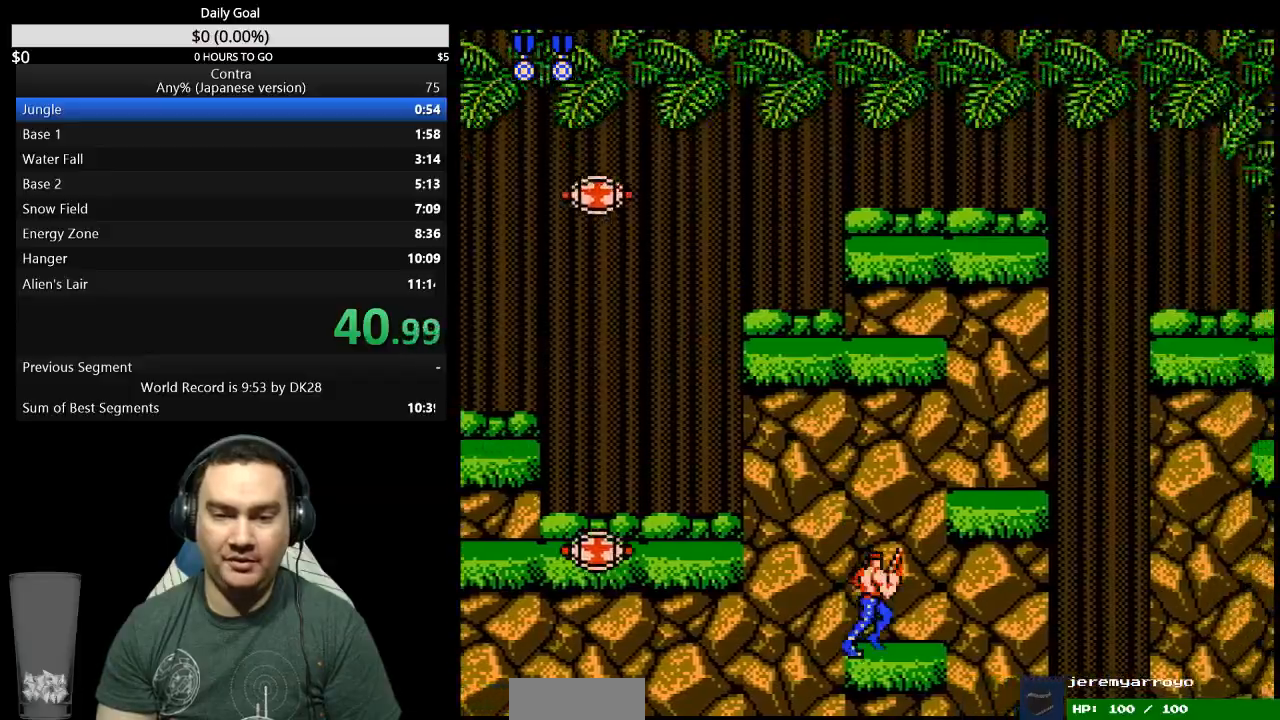
{"buttons": ["DPAD_RIGHT"], "events": [[100, "A", "up"]]}
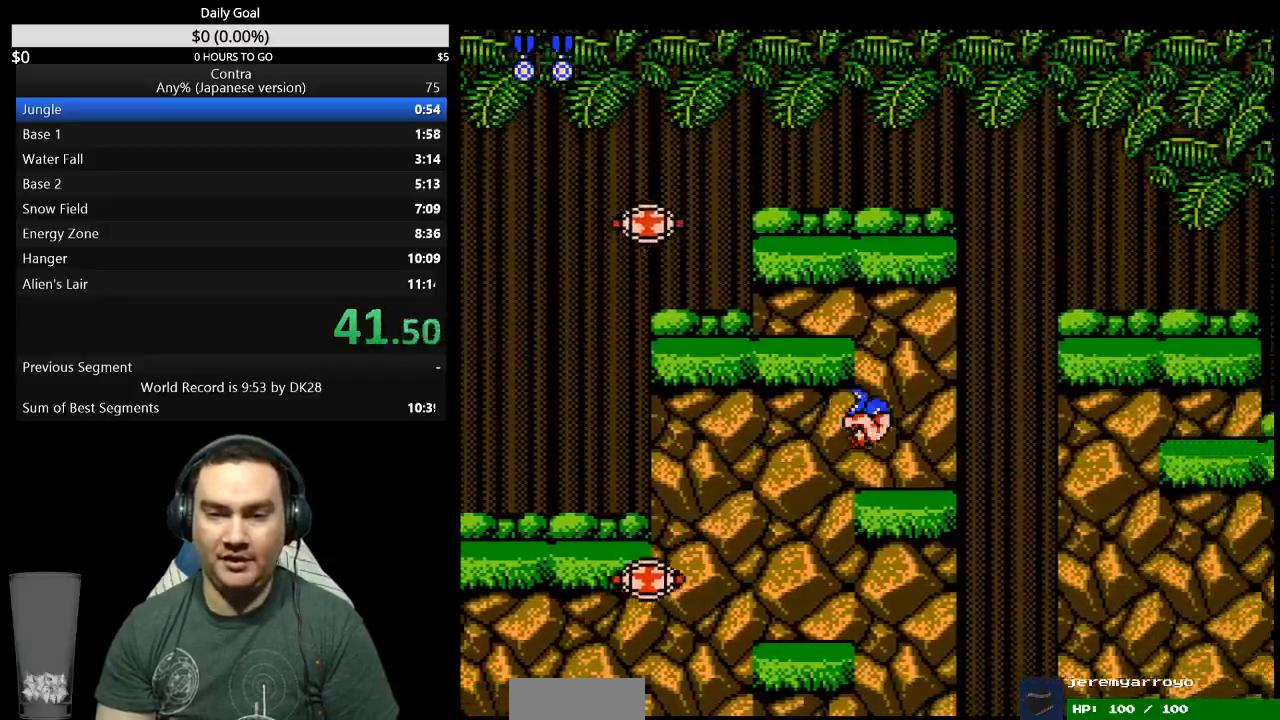
{"buttons": ["DPAD_DOWN", "DPAD_RIGHT"], "events": [[333, "A", "down"], [467, "A", "up"], [467, "DPAD_DOWN", "down"]]}
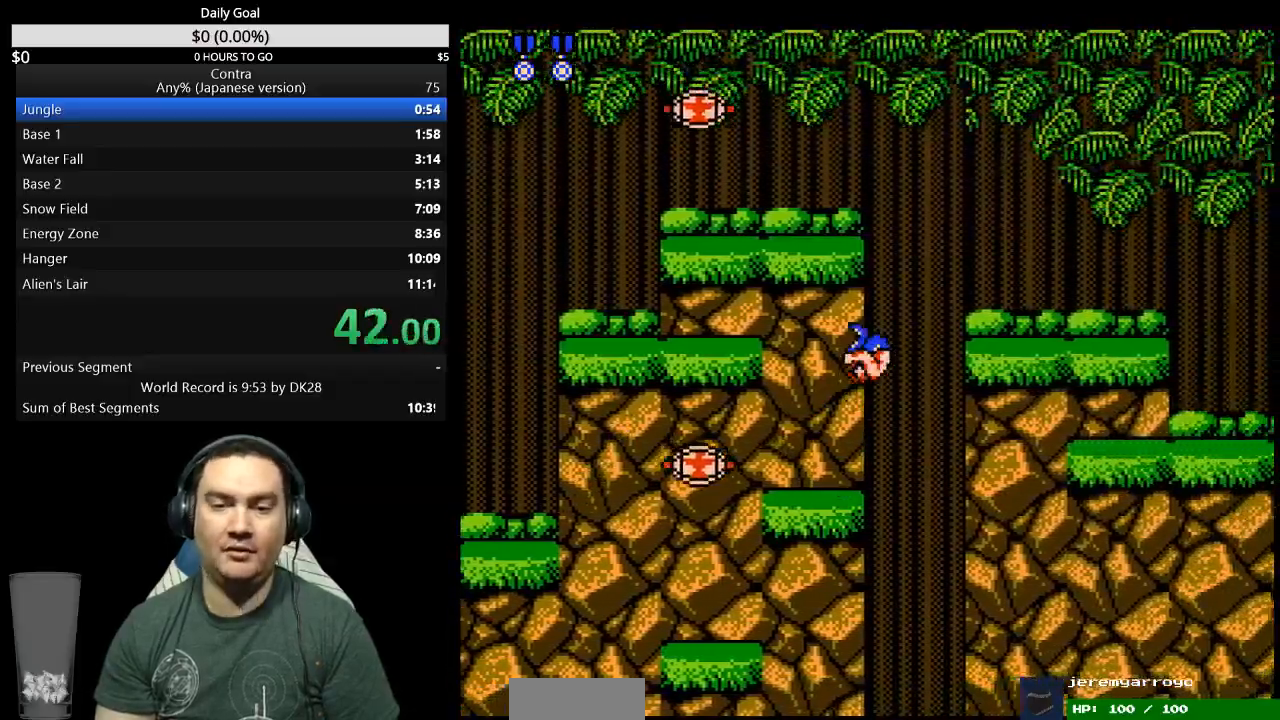
{"buttons": ["DPAD_RIGHT"], "events": [[33, "B", "down"], [33, "DPAD_RIGHT", "up"], [100, "B", "up"], [200, "DPAD_DOWN", "up"], [333, "DPAD_RIGHT", "down"]]}
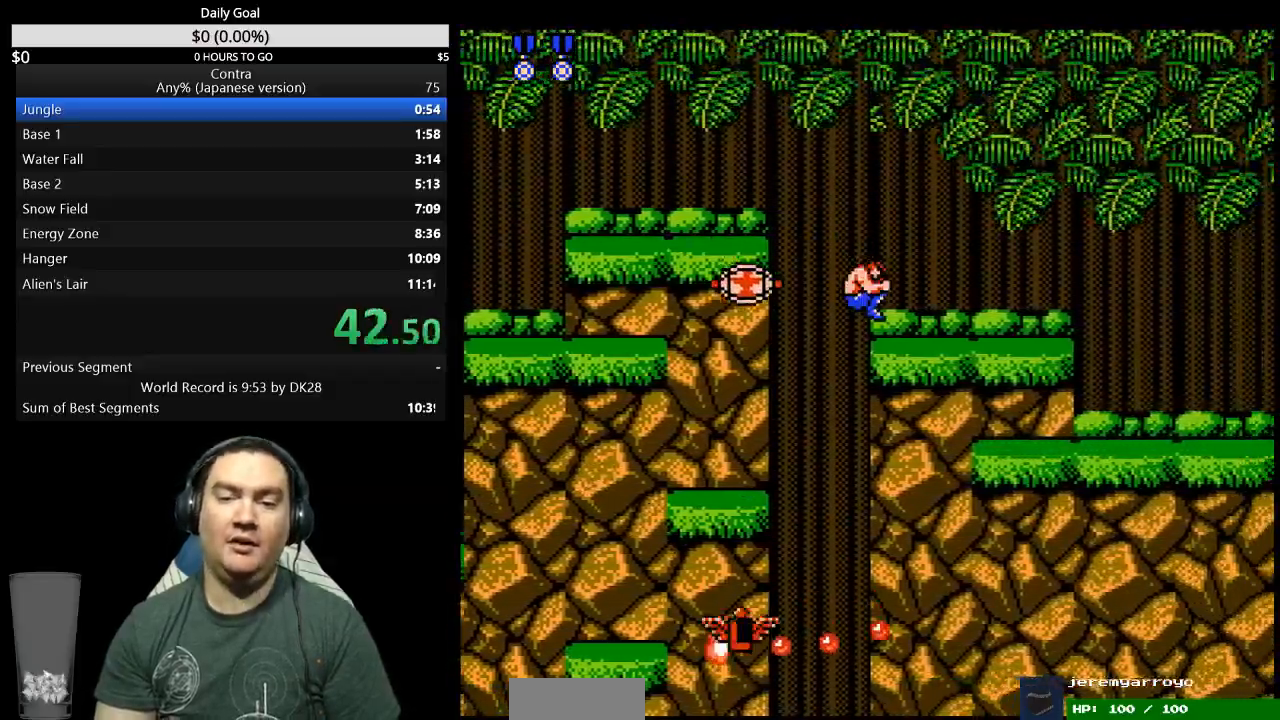
{"buttons": ["DPAD_RIGHT"], "events": []}
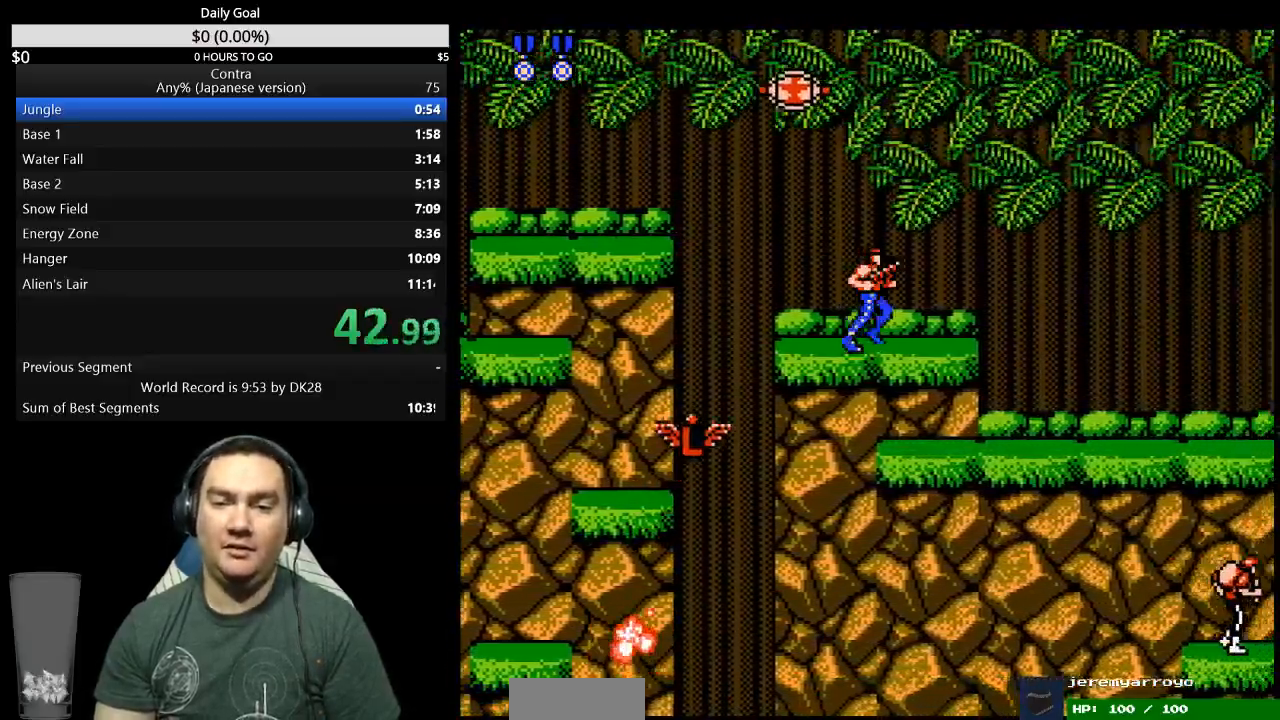
{"buttons": ["DPAD_DOWN", "DPAD_RIGHT"], "events": [[400, "A", "down"], [467, "A", "up"], [467, "DPAD_DOWN", "down"]]}
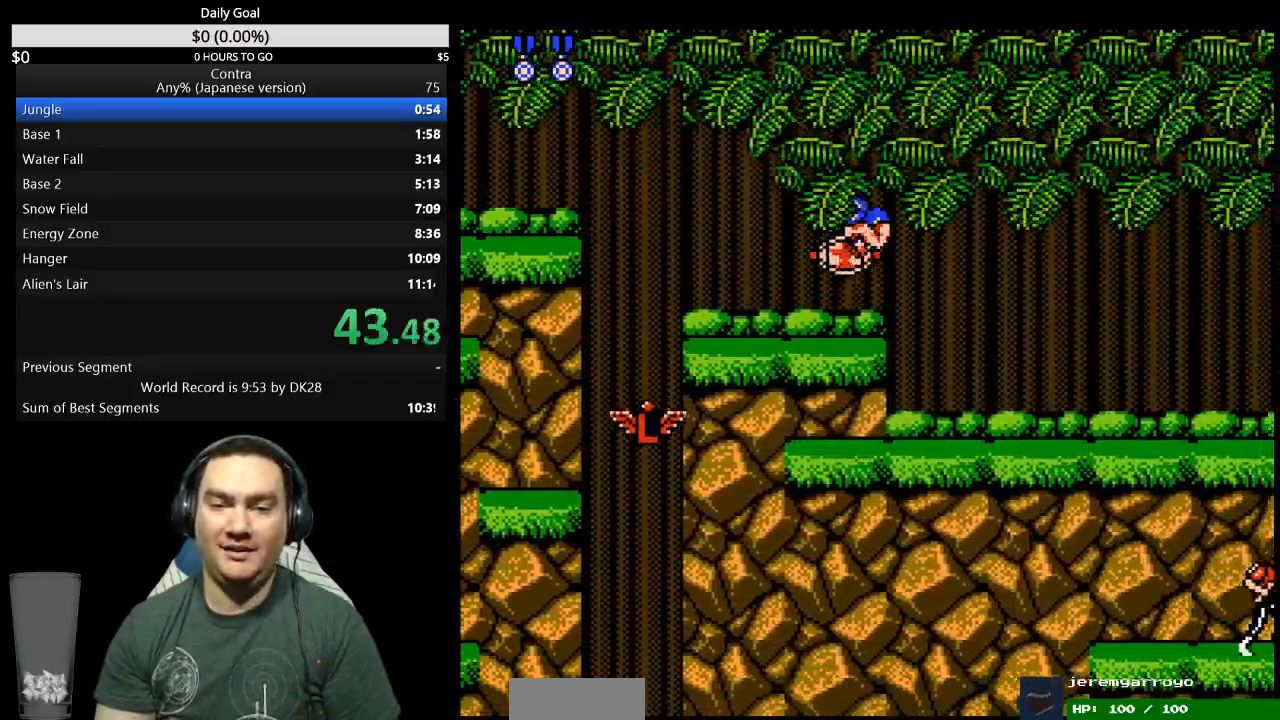
{"buttons": ["B", "DPAD_DOWN", "DPAD_RIGHT"], "events": [[333, "B", "down"]]}
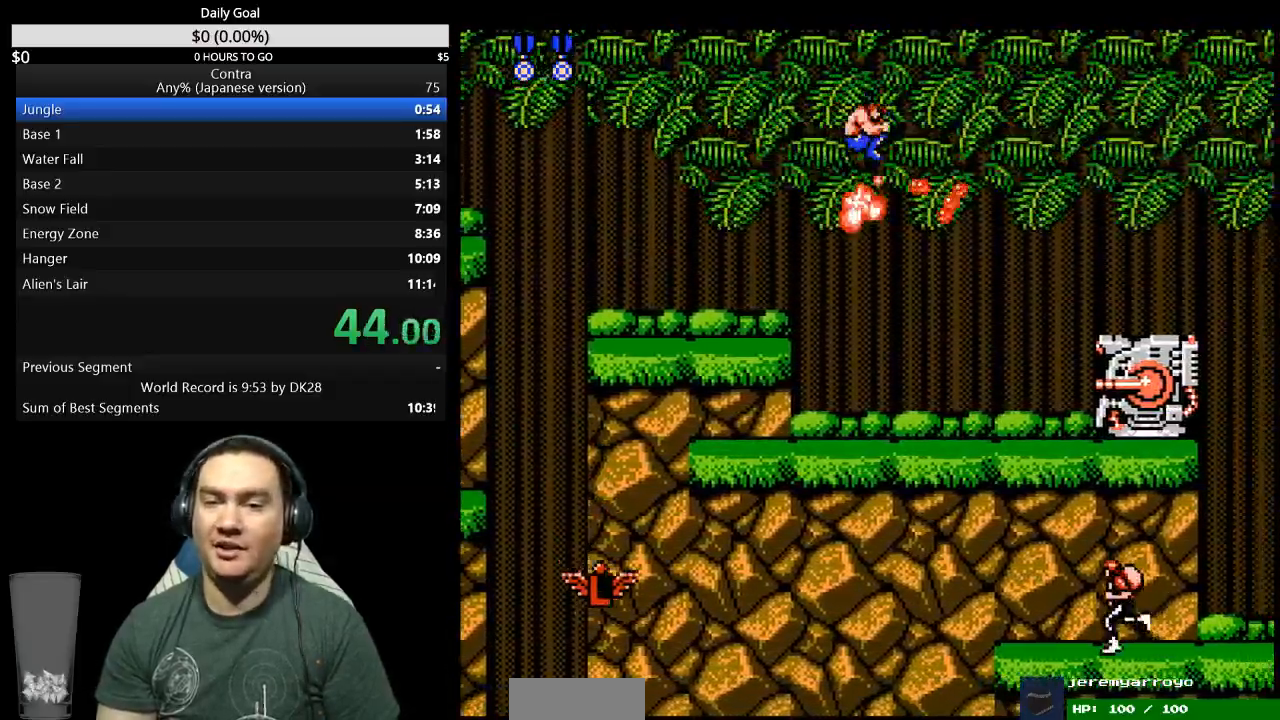
{"buttons": ["DPAD_RIGHT"], "events": [[233, "B", "up"], [333, "DPAD_DOWN", "up"], [367, "B", "down"], [433, "B", "up"]]}
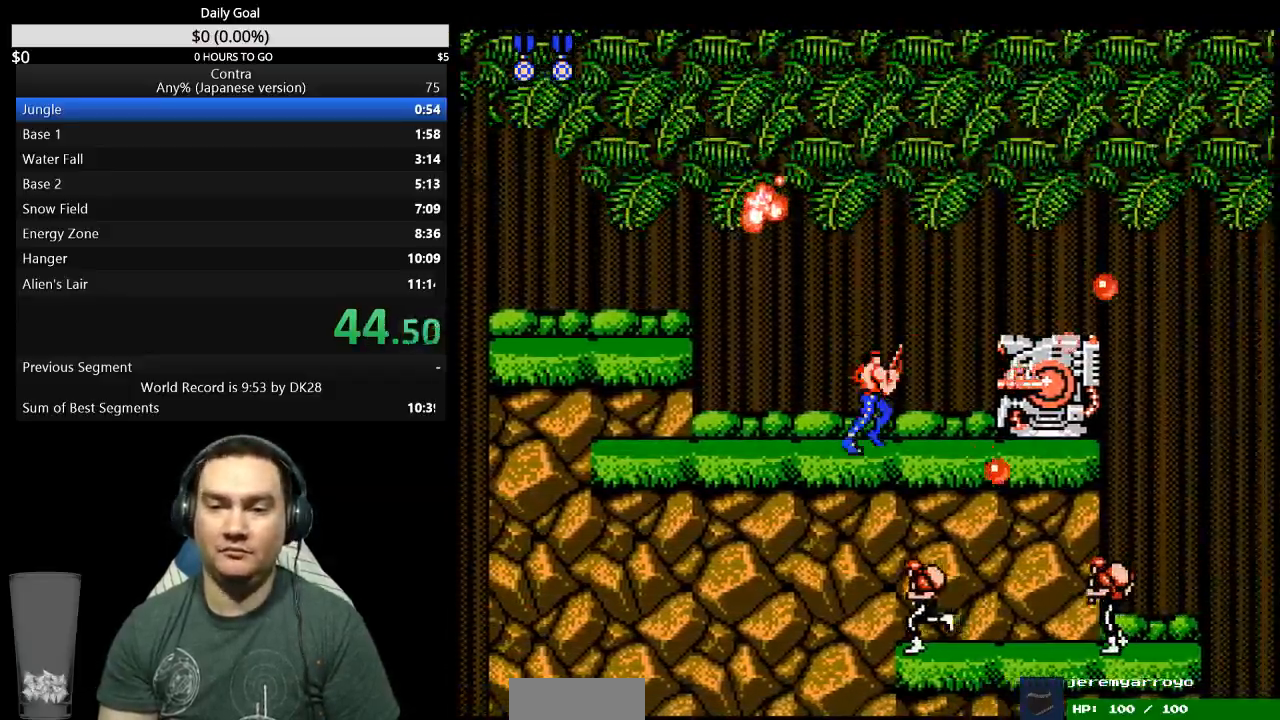
{"buttons": ["DPAD_RIGHT"], "events": [[67, "B", "down"], [200, "A", "down"], [267, "A", "up"], [267, "B", "up"]]}
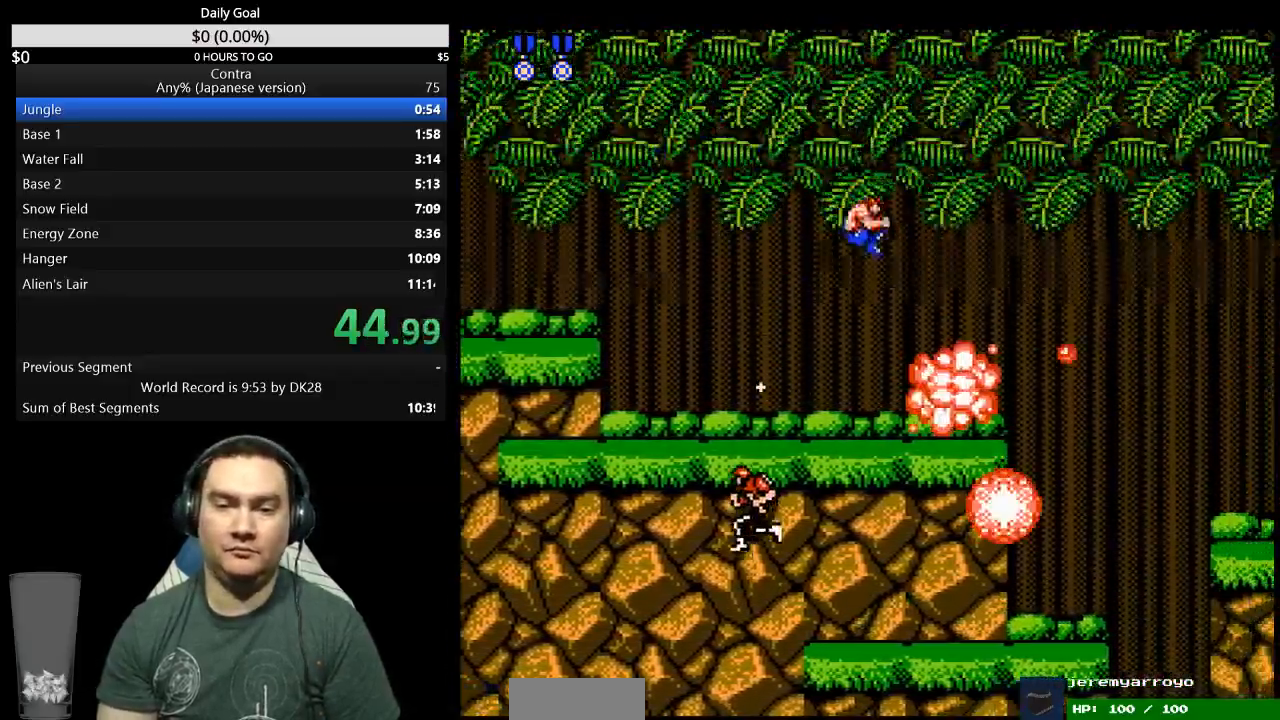
{"buttons": ["DPAD_RIGHT"], "events": []}
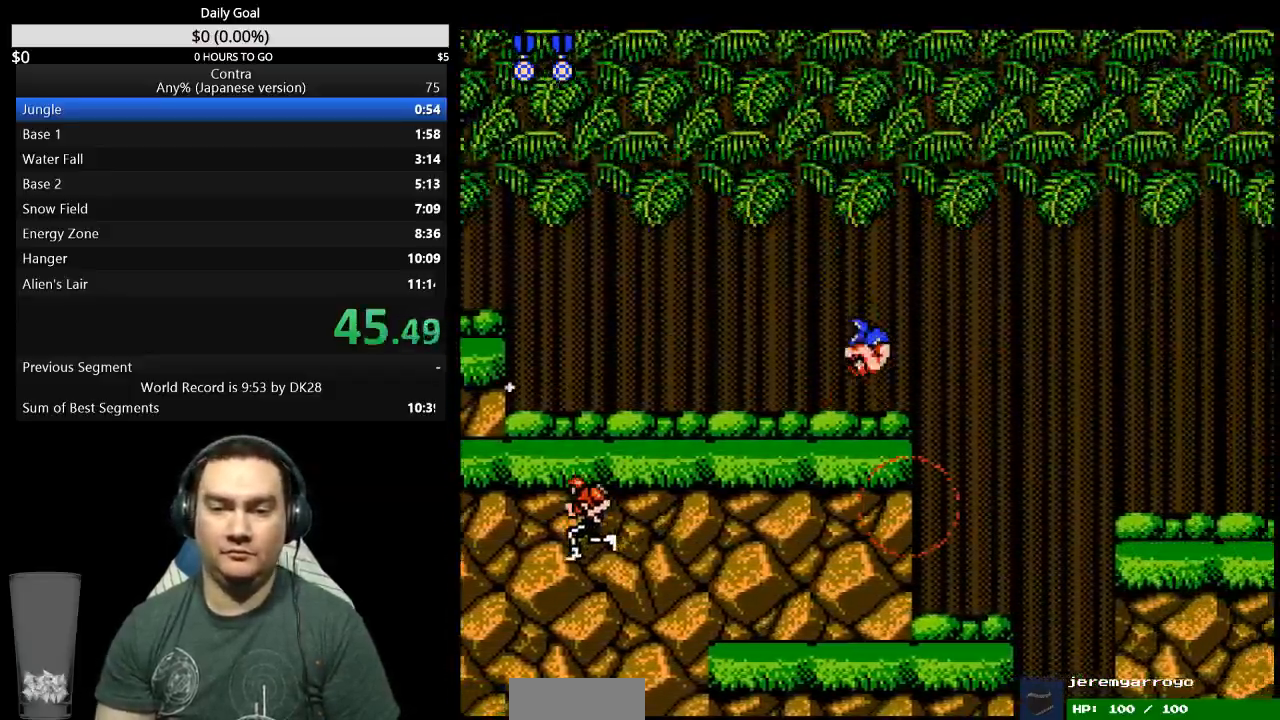
{"buttons": ["DPAD_RIGHT"], "events": [[233, "A", "down"], [367, "A", "up"]]}
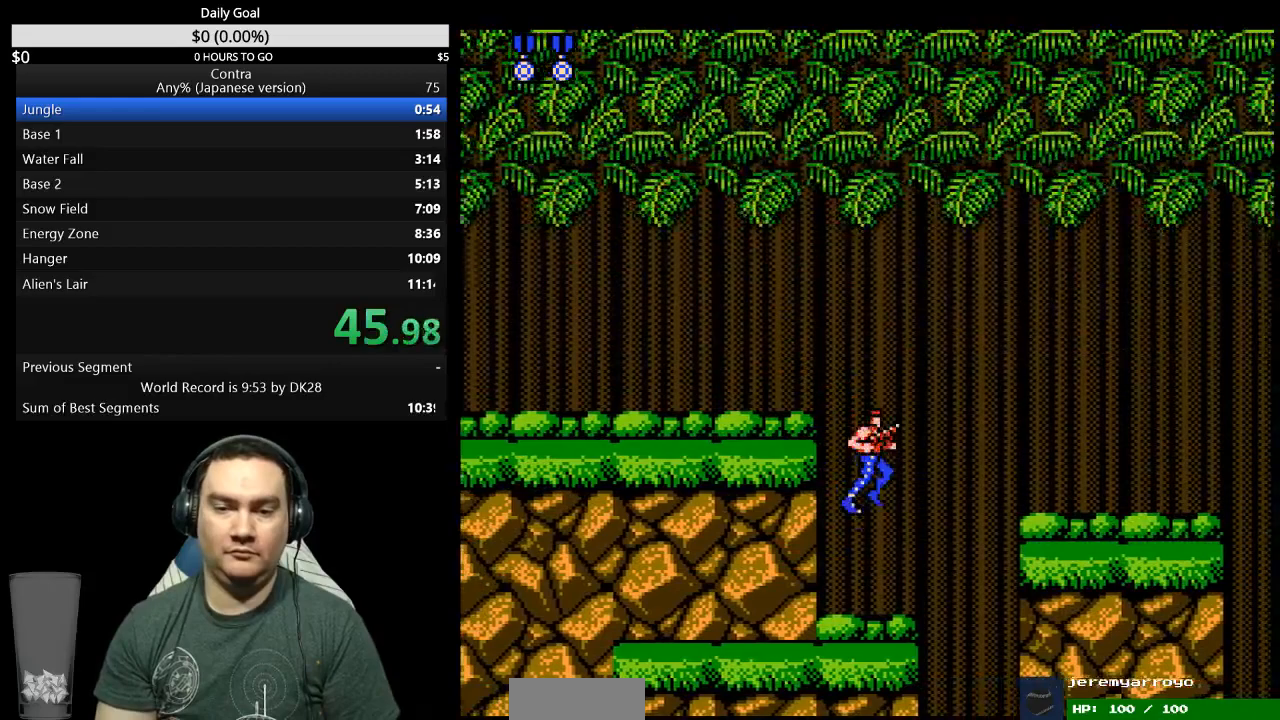
{"buttons": ["DPAD_RIGHT"], "events": [[33, "DPAD_RIGHT", "up"], [233, "DPAD_RIGHT", "down"], [300, "A", "down"], [367, "A", "up"]]}
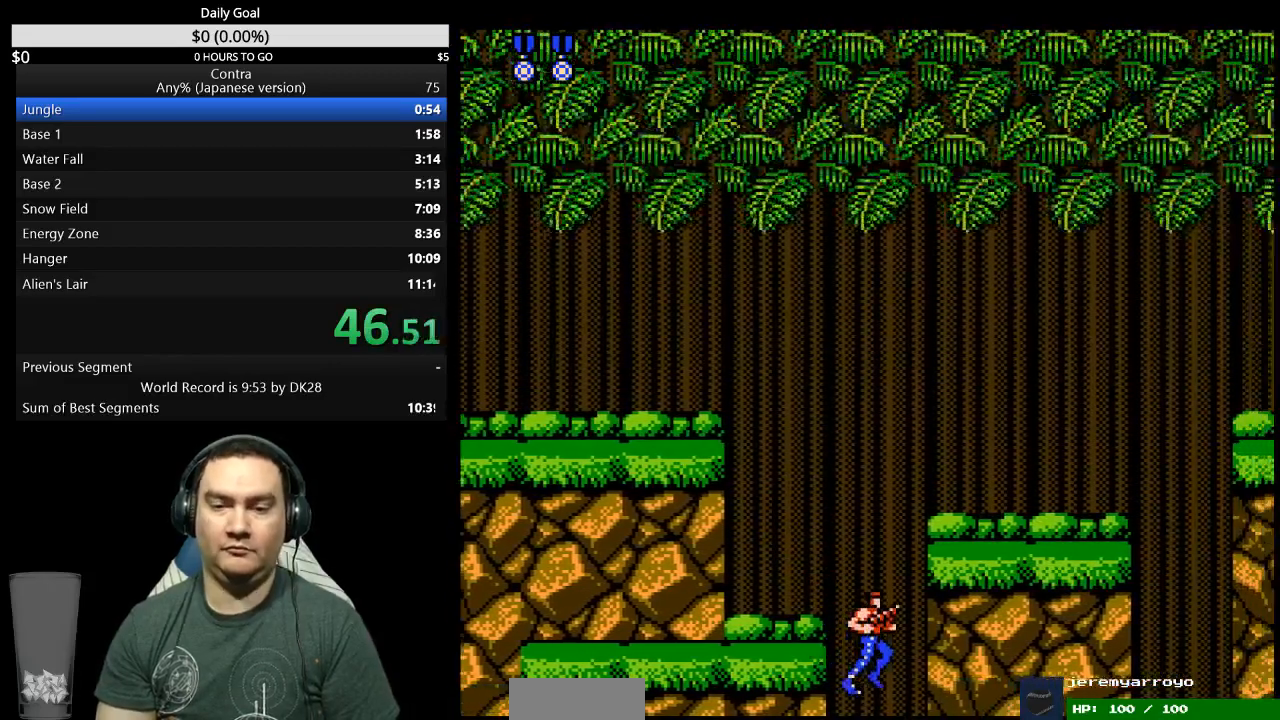
{"buttons": [], "events": [[167, "A", "down"], [200, "DPAD_RIGHT", "up"], [267, "A", "up"]]}